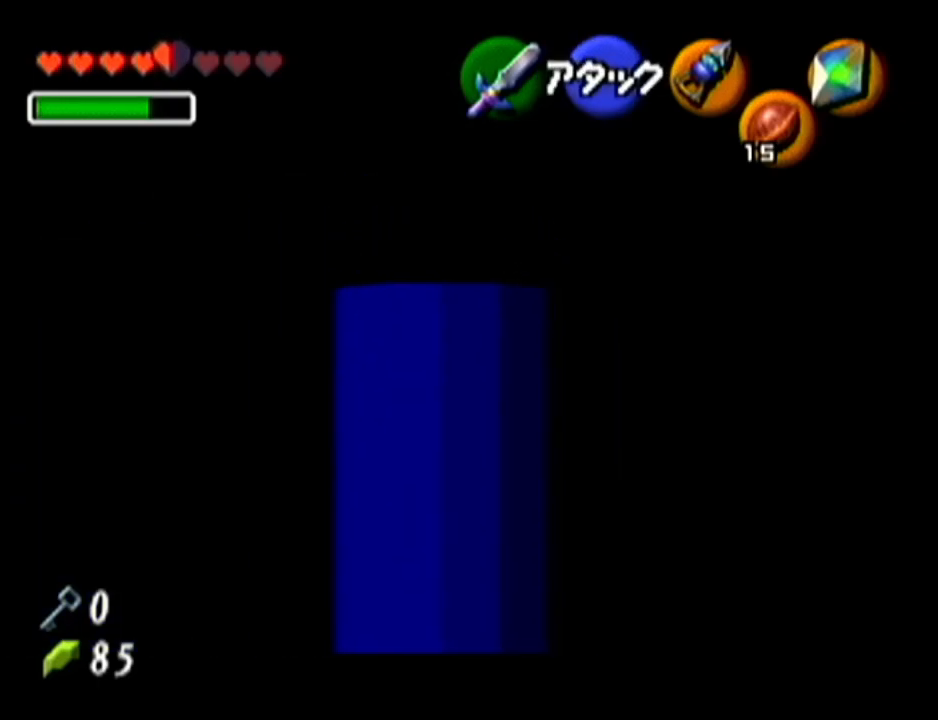
Gameplay with a controller (Nintendo layout); each line is a JSON object with the inputs held at the frame after it. "events" lists button and stick changes between this image and that frame as [ms after this image, input, new state], when the widget could be followed in between. Not read: L3 R3.
{"buttons": ["Z"], "left_stick": "center", "events": [[450, "left_stick", "center"]]}
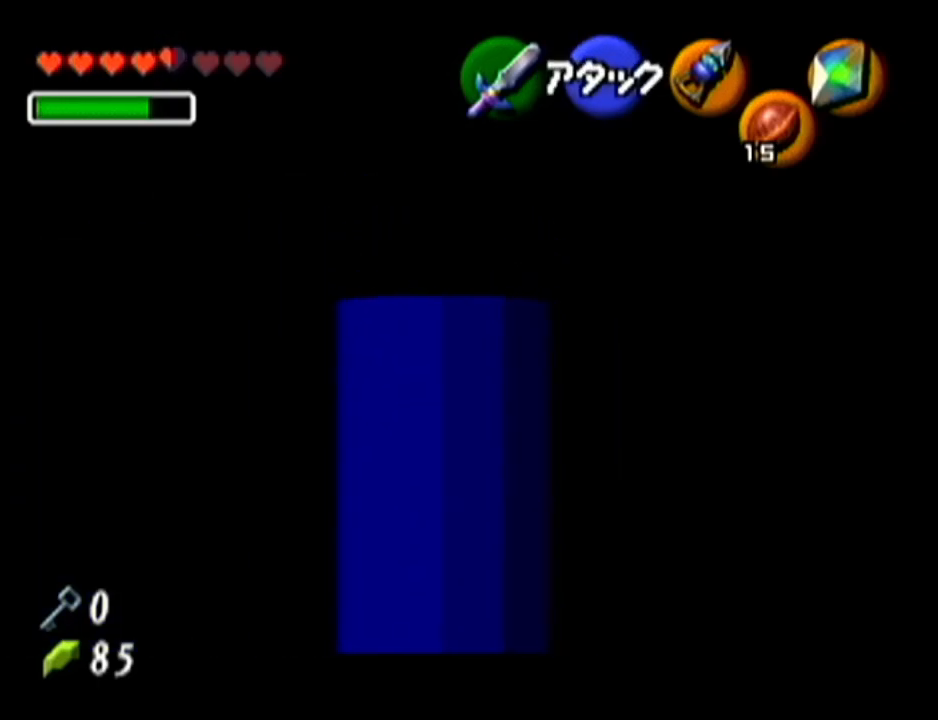
{"buttons": ["Z"], "left_stick": "down-left", "events": [[267, "left_stick", "down-left"]]}
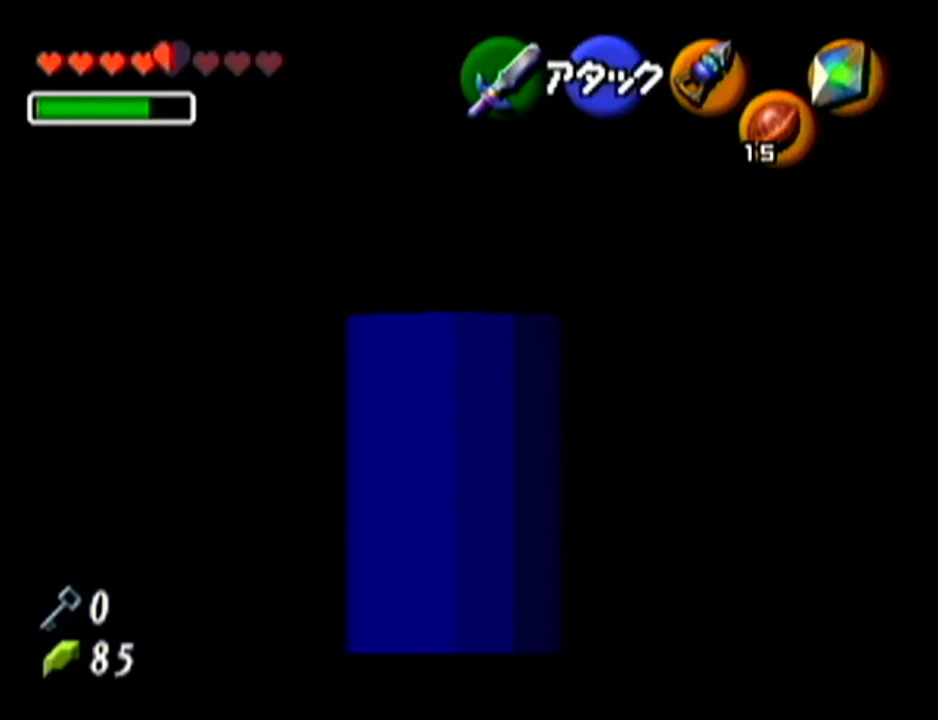
{"buttons": ["Z"], "left_stick": "up", "events": [[100, "left_stick", "center"], [450, "left_stick", "up"]]}
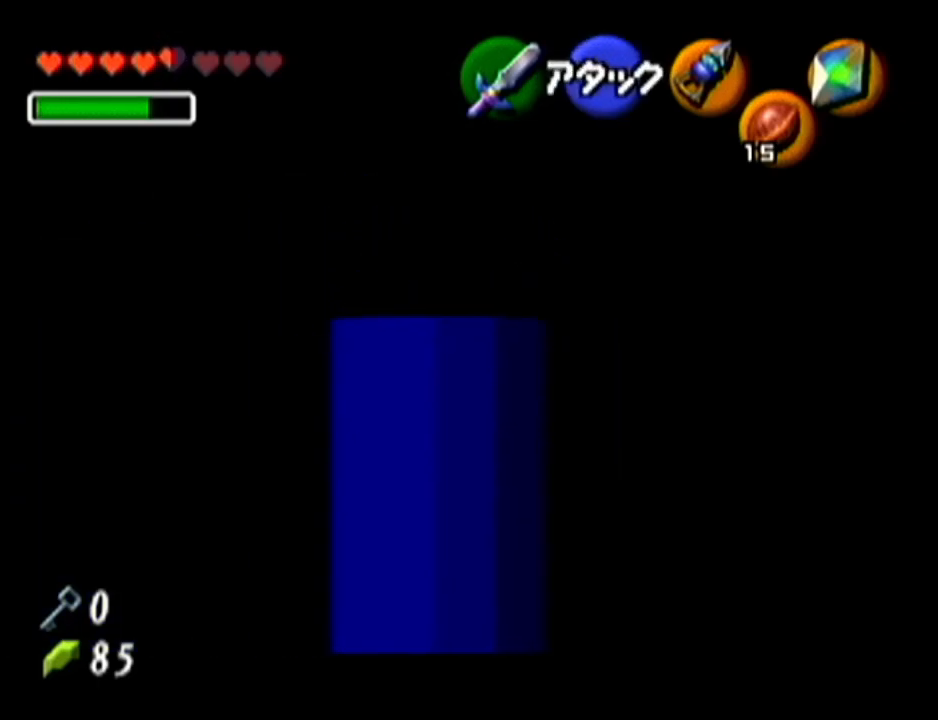
{"buttons": ["Z"], "left_stick": "up", "events": []}
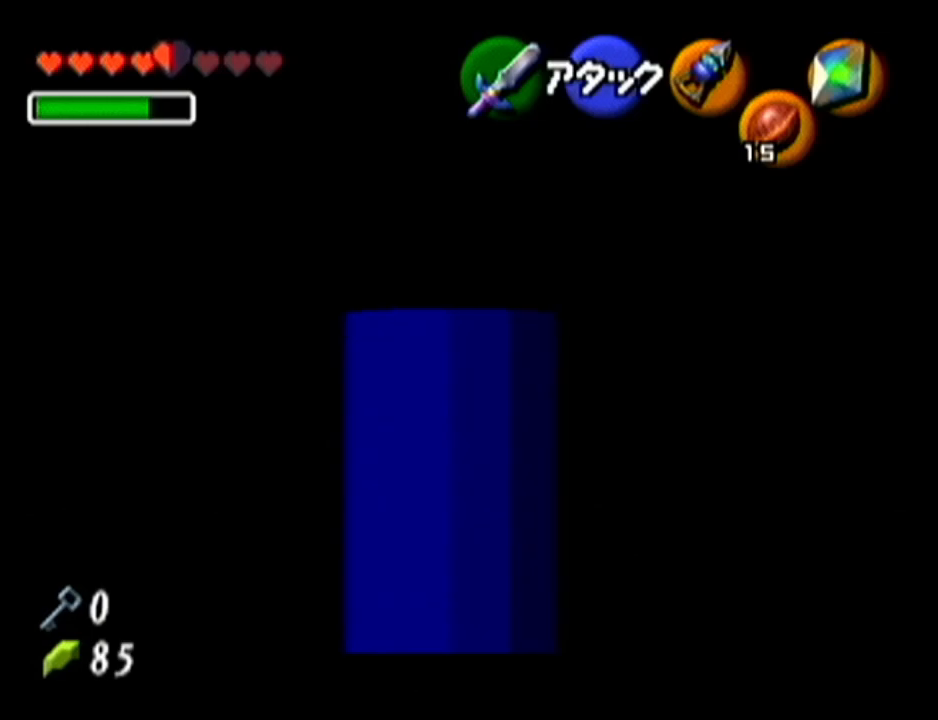
{"buttons": ["Z"], "left_stick": "up", "events": []}
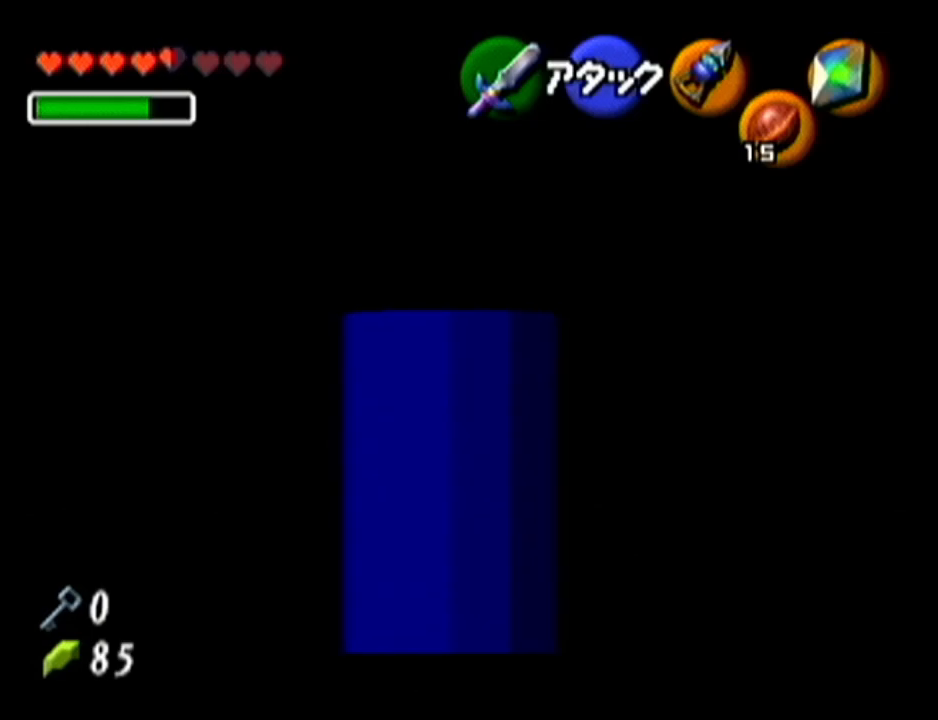
{"buttons": ["Z"], "left_stick": "up", "events": [[84, "left_stick", "up-right"], [451, "left_stick", "up"]]}
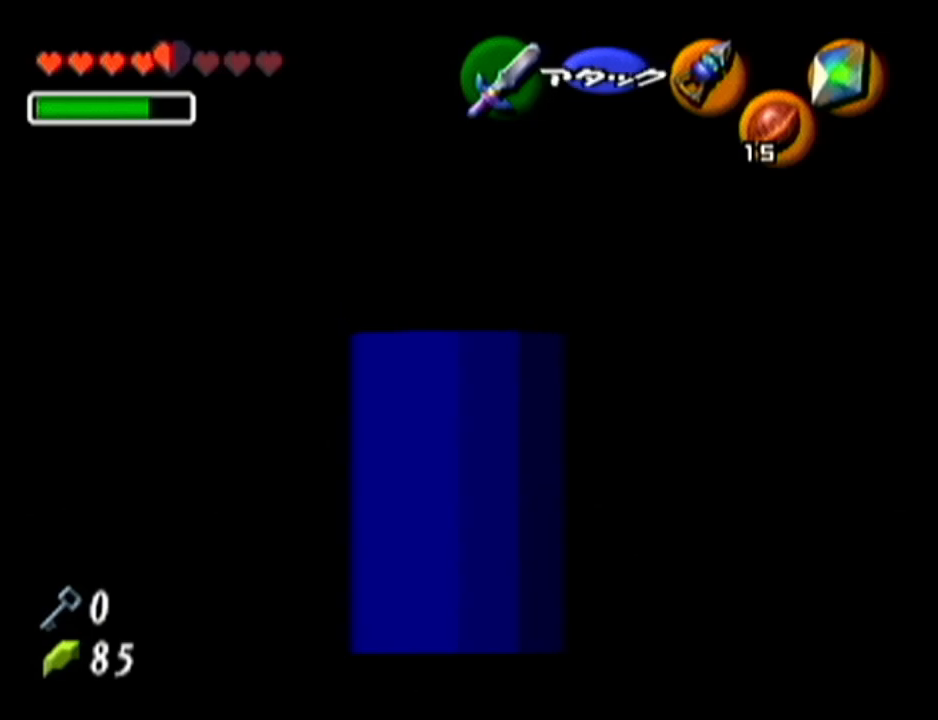
{"buttons": ["Z"], "left_stick": "up-right", "events": [[450, "left_stick", "up-right"]]}
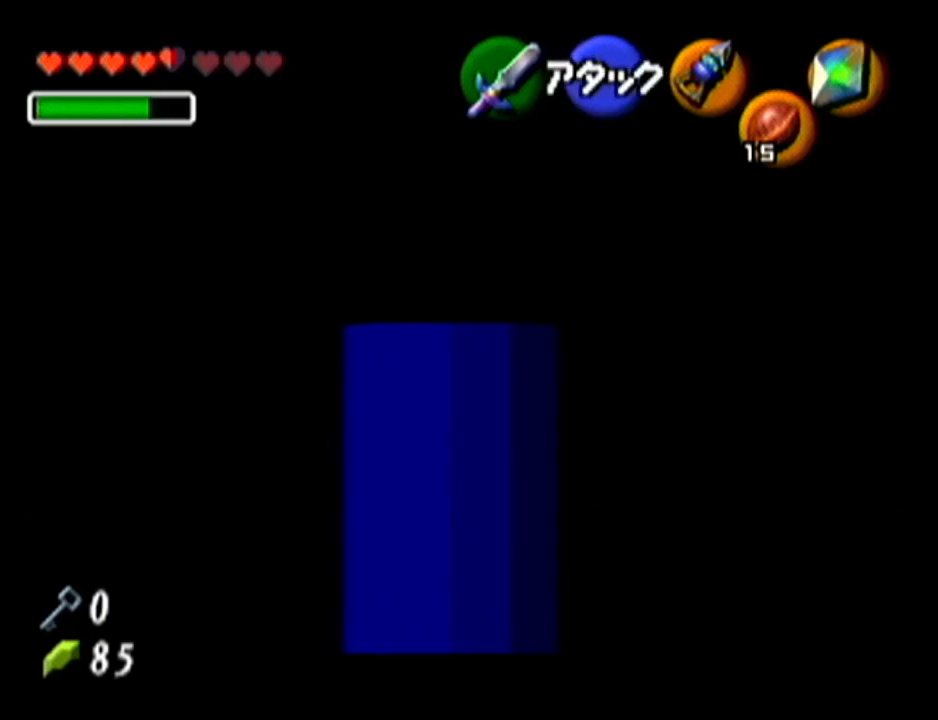
{"buttons": ["Z"], "left_stick": "up-right", "events": []}
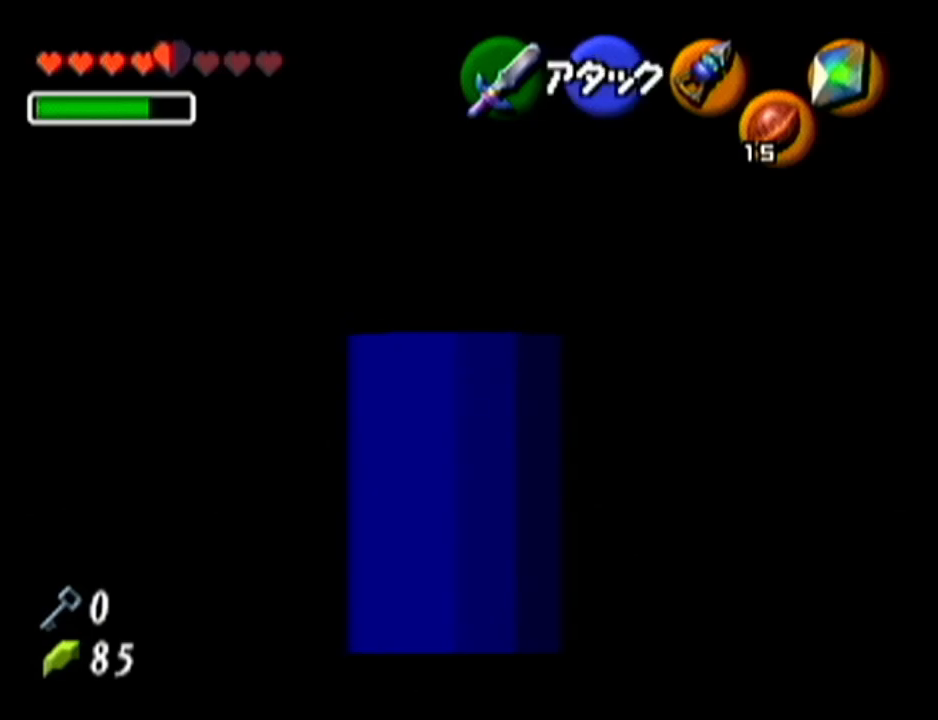
{"buttons": ["Z"], "left_stick": "up-right", "events": []}
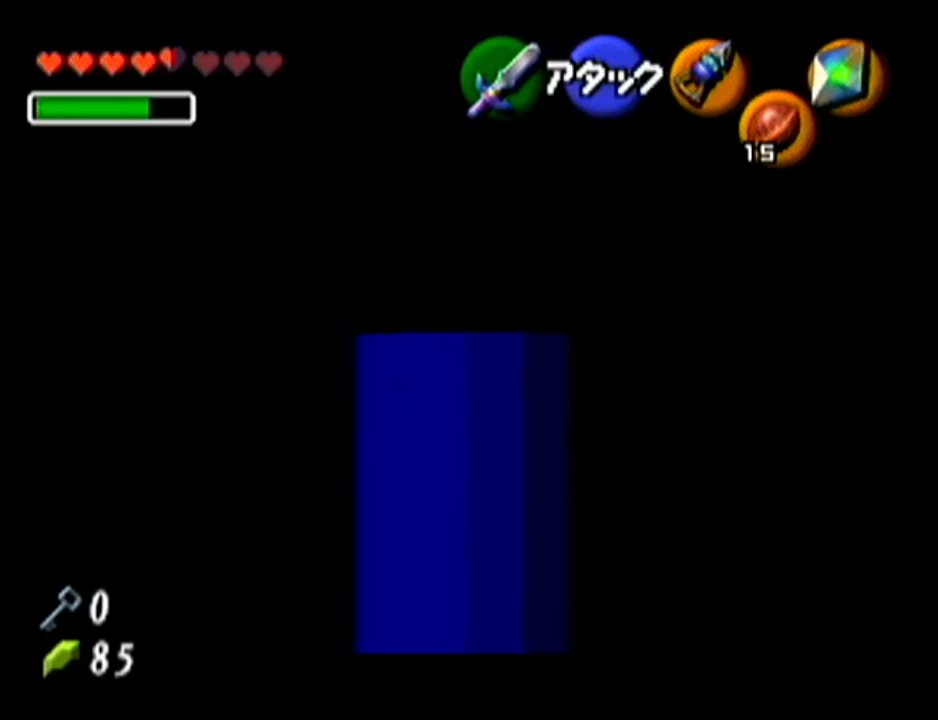
{"buttons": ["Z"], "left_stick": "up-right", "events": []}
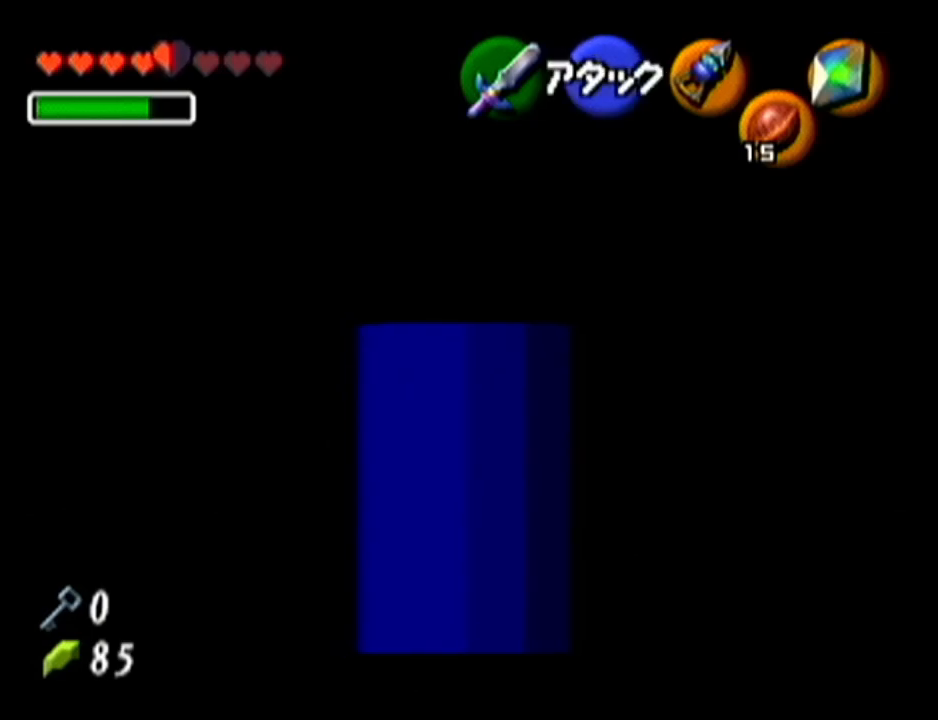
{"buttons": ["Z"], "left_stick": "up", "events": [[133, "left_stick", "center"], [350, "left_stick", "up"]]}
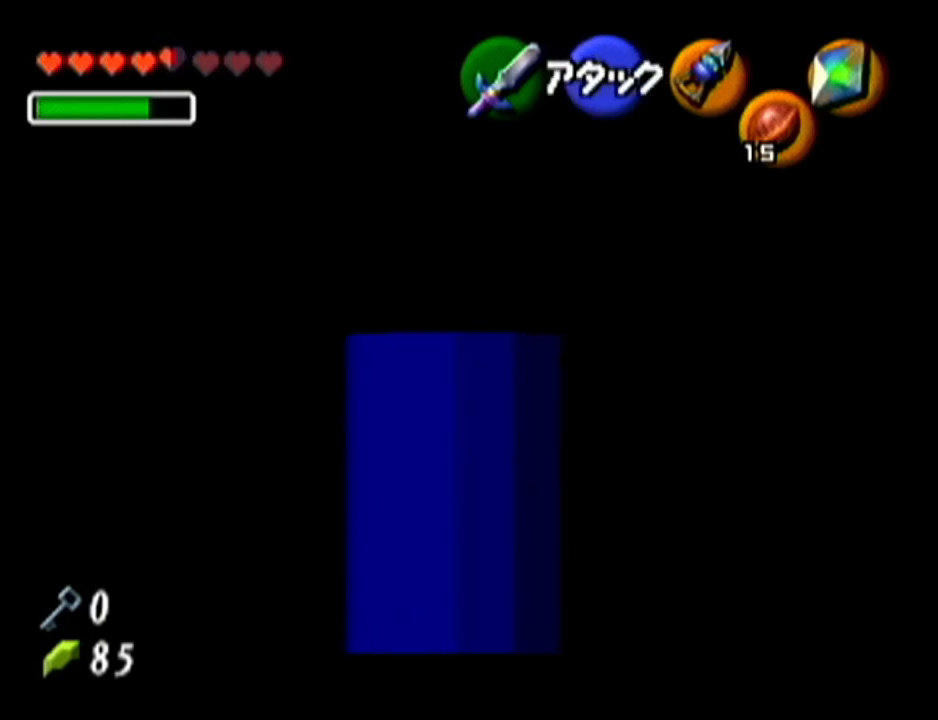
{"buttons": ["Z"], "left_stick": "up-left", "events": [[167, "left_stick", "up-left"]]}
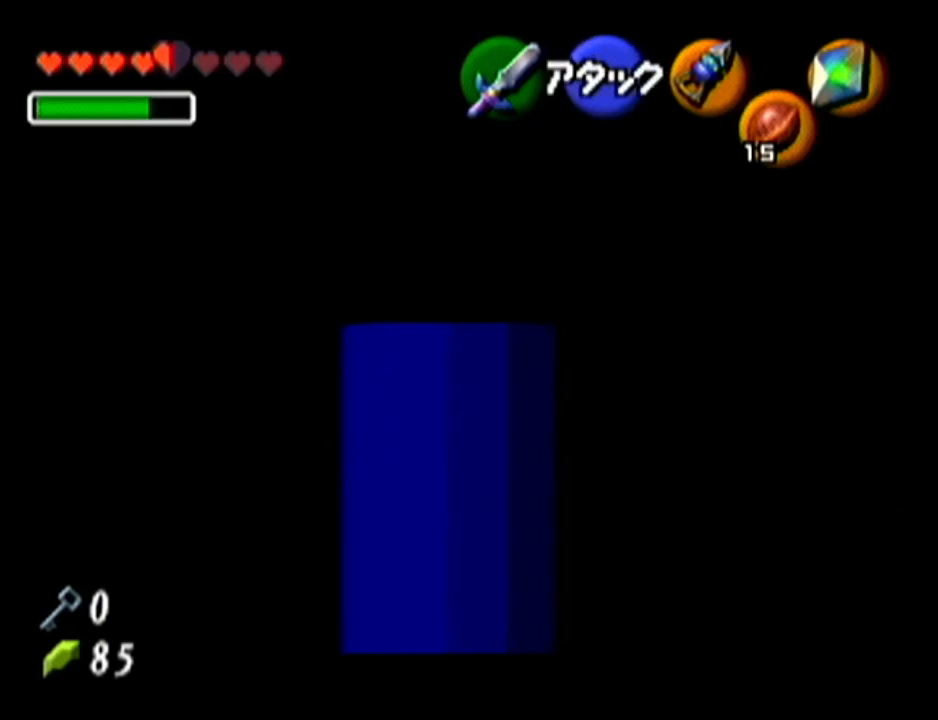
{"buttons": ["Z"], "left_stick": "up-left", "events": []}
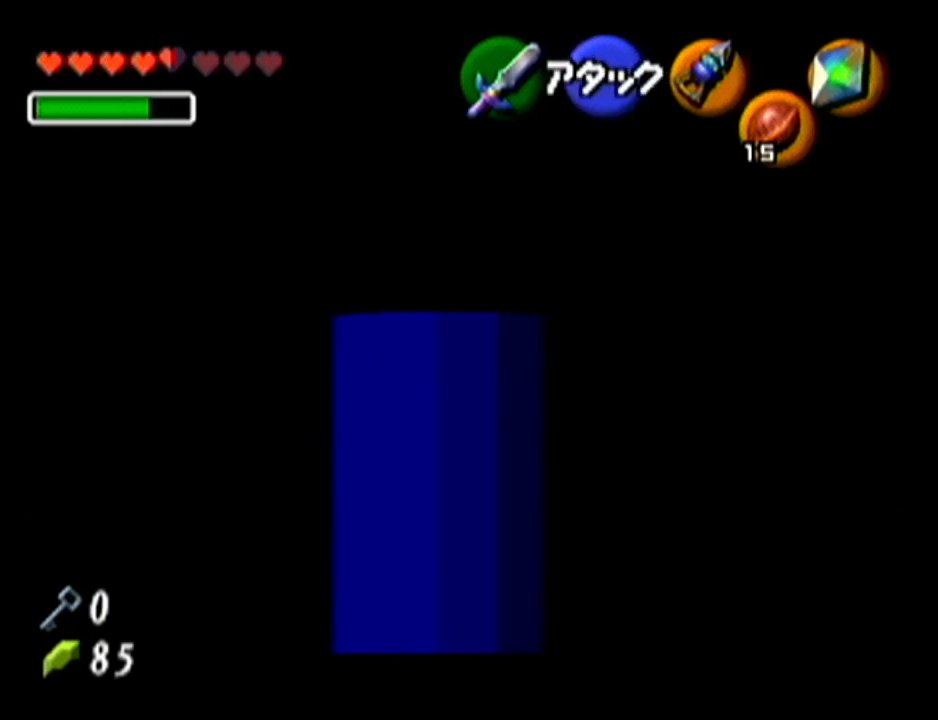
{"buttons": ["Z"], "left_stick": "up-left", "events": []}
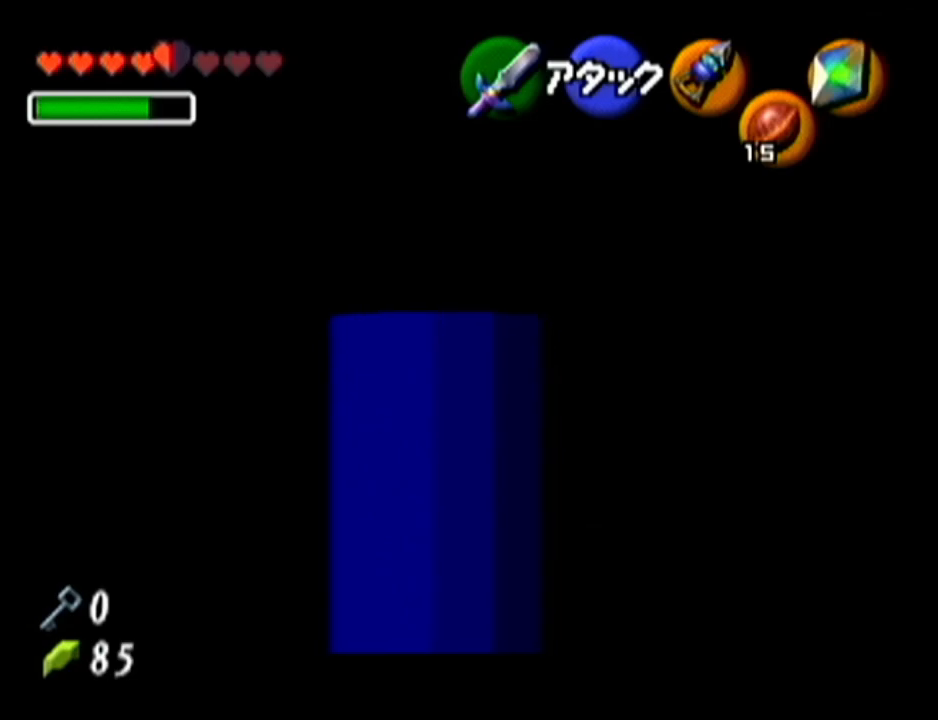
{"buttons": ["Z"], "left_stick": "up-left", "events": []}
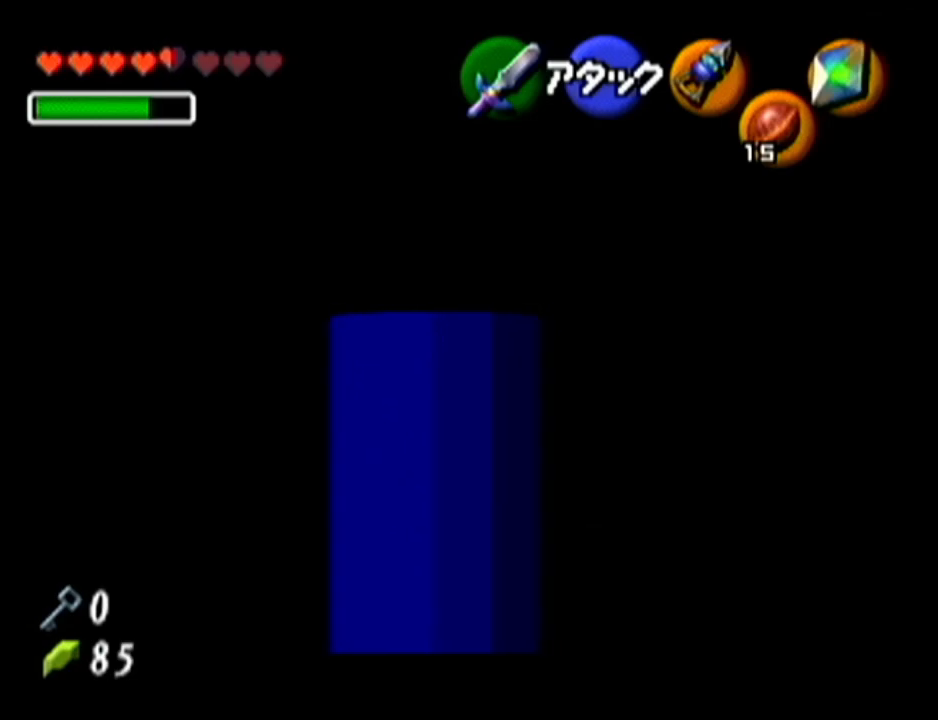
{"buttons": ["Z"], "left_stick": "up-left", "events": []}
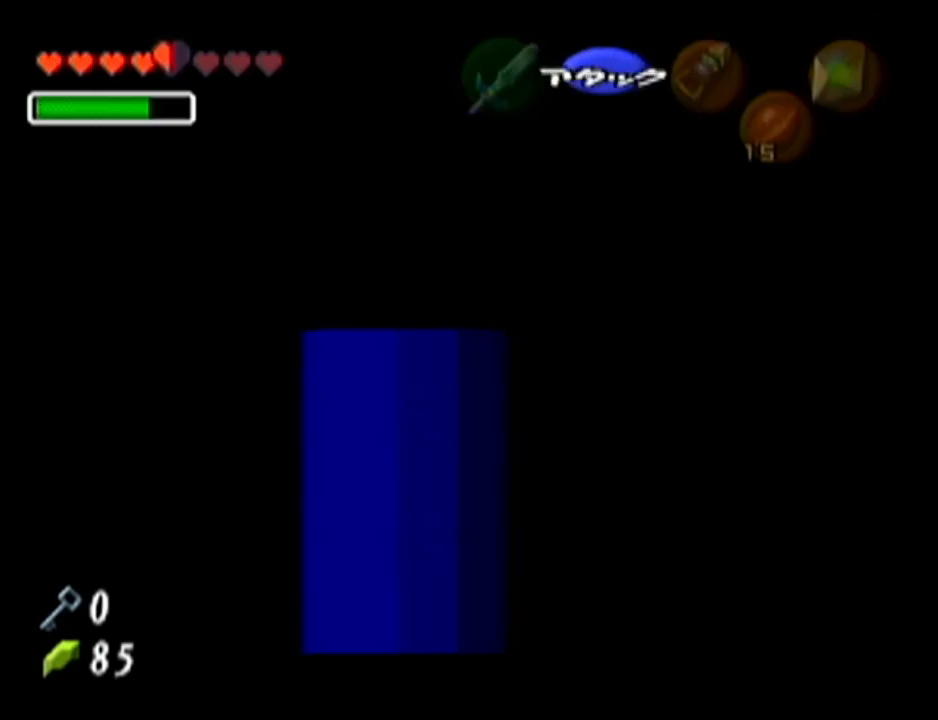
{"buttons": ["Z"], "left_stick": "up", "events": [[433, "left_stick", "up"]]}
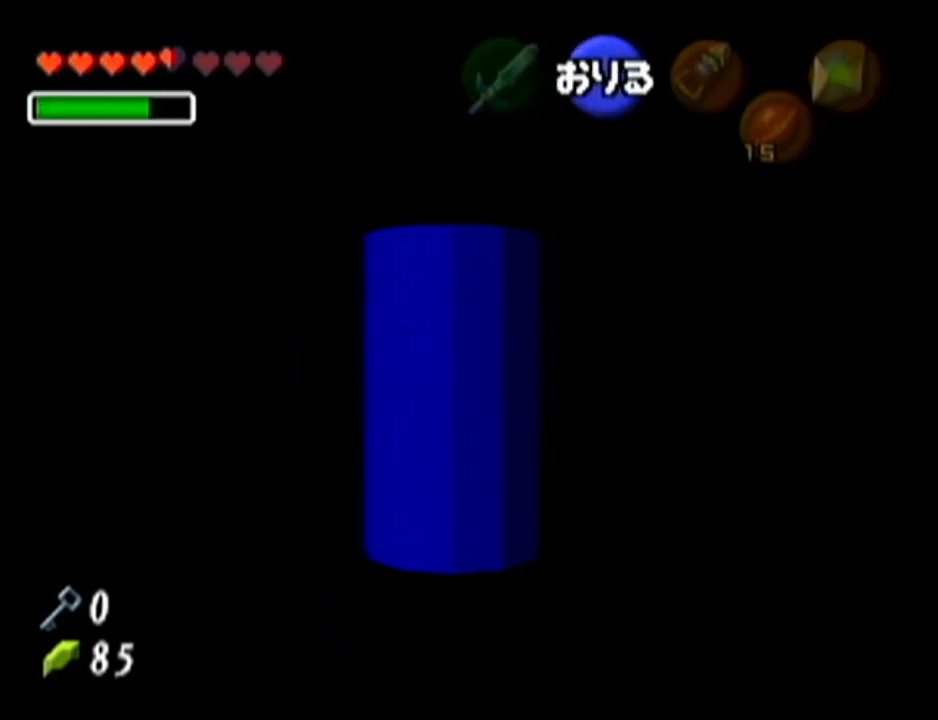
{"buttons": ["Z"], "left_stick": "up", "events": []}
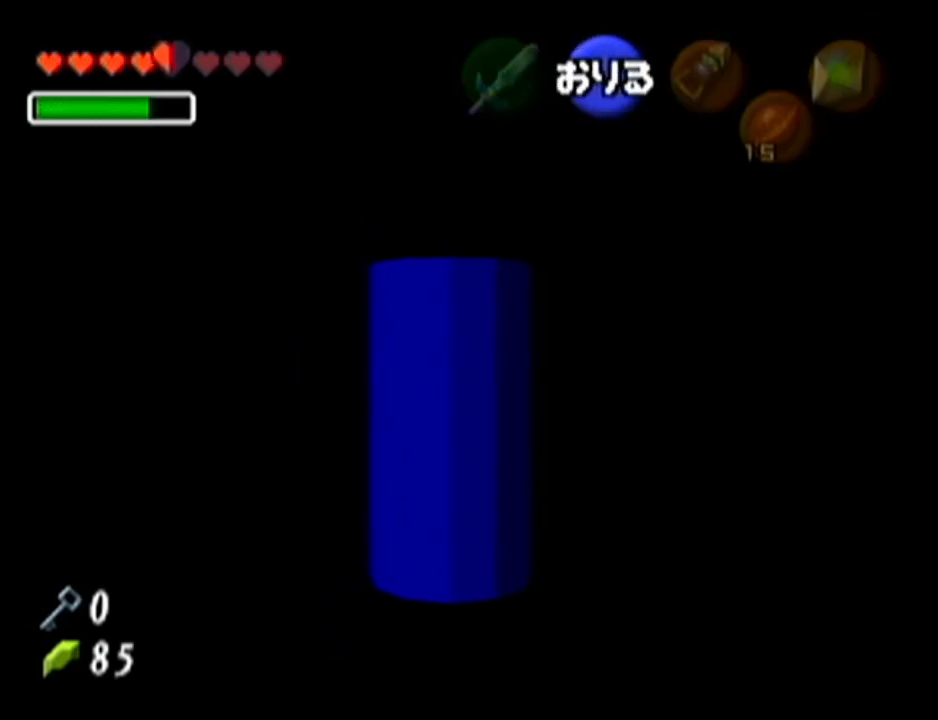
{"buttons": [], "left_stick": "up", "events": [[334, "Z", "up"]]}
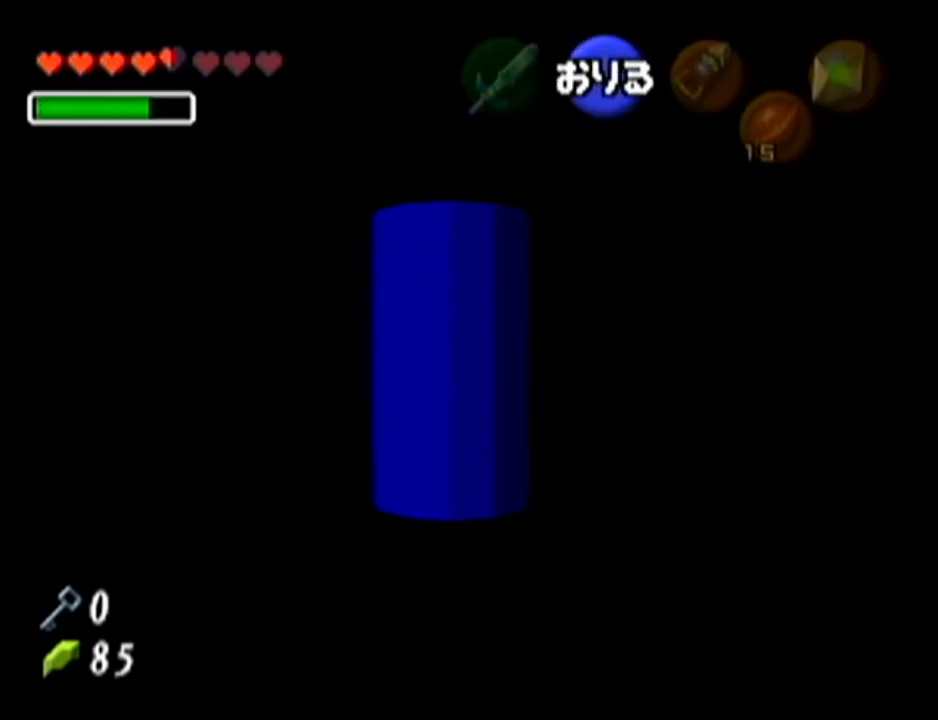
{"buttons": ["Z"], "left_stick": "up", "events": [[234, "Z", "down"]]}
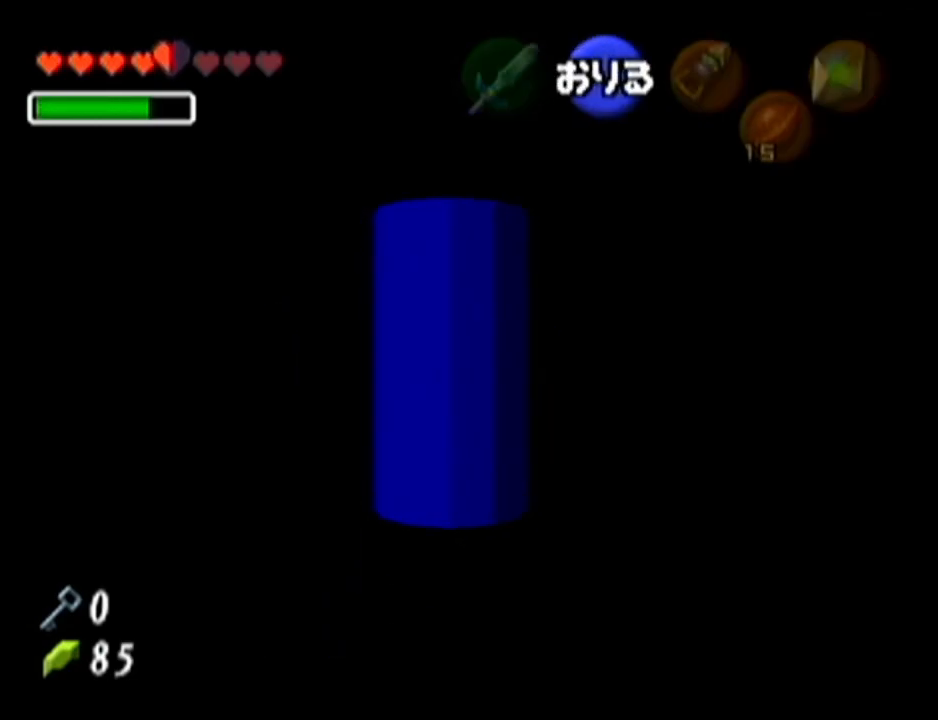
{"buttons": [], "left_stick": "up", "events": [[367, "Z", "up"]]}
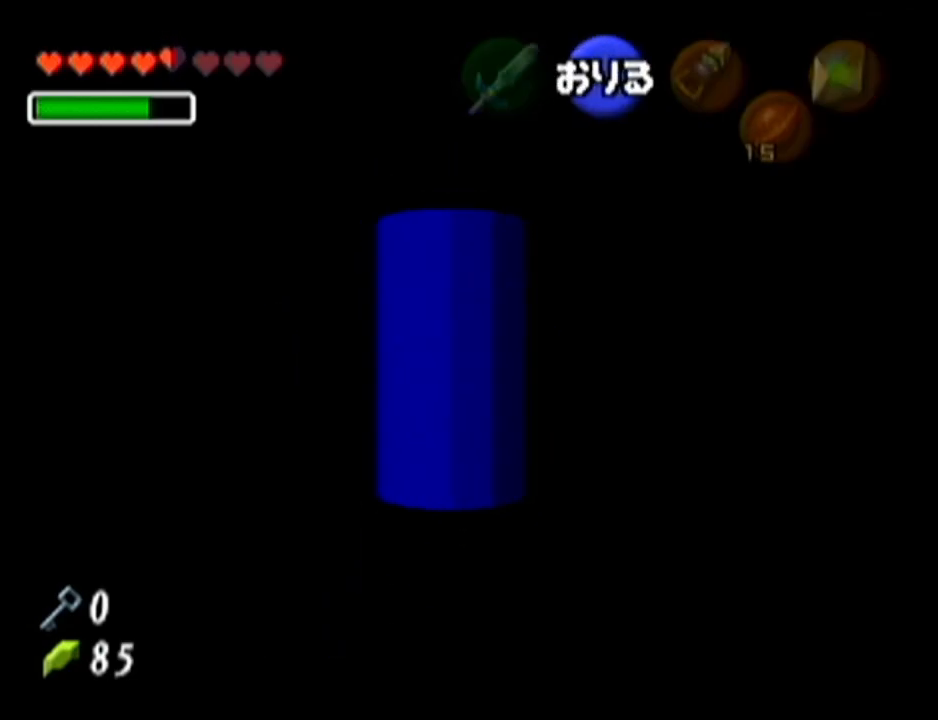
{"buttons": [], "left_stick": "center", "events": [[234, "left_stick", "center"]]}
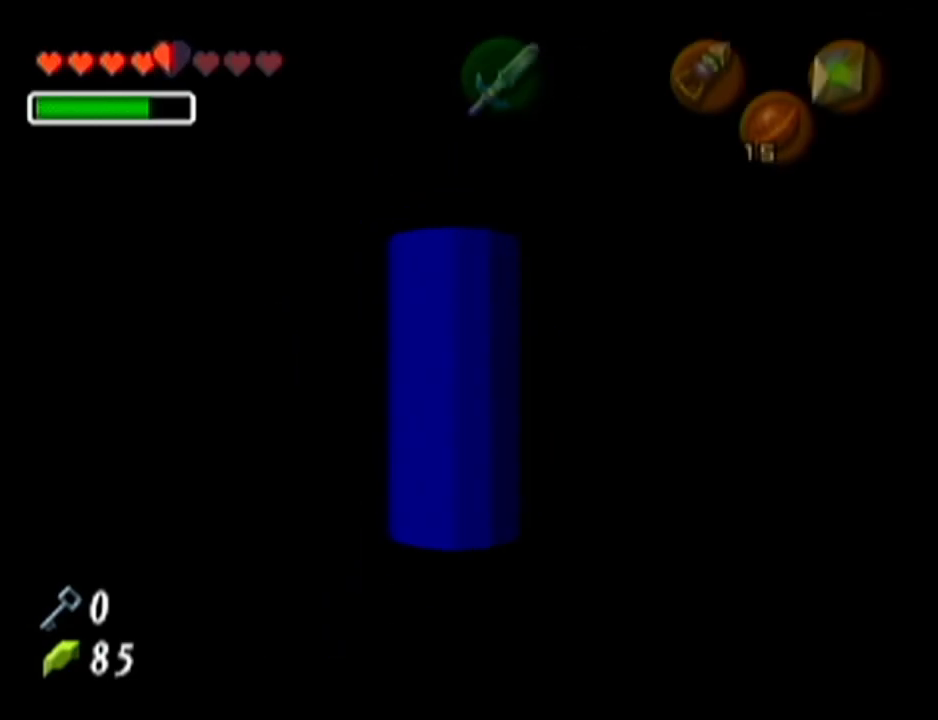
{"buttons": [], "left_stick": "center", "events": [[334, "left_stick", "right"], [450, "left_stick", "center"]]}
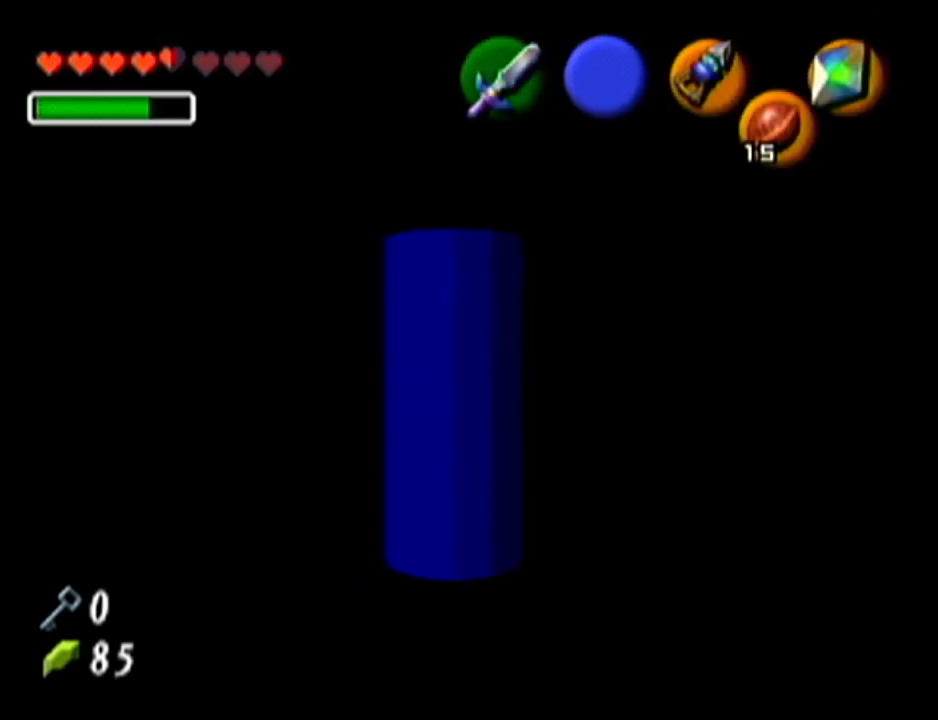
{"buttons": ["Z"], "left_stick": "center", "events": [[84, "Z", "down"]]}
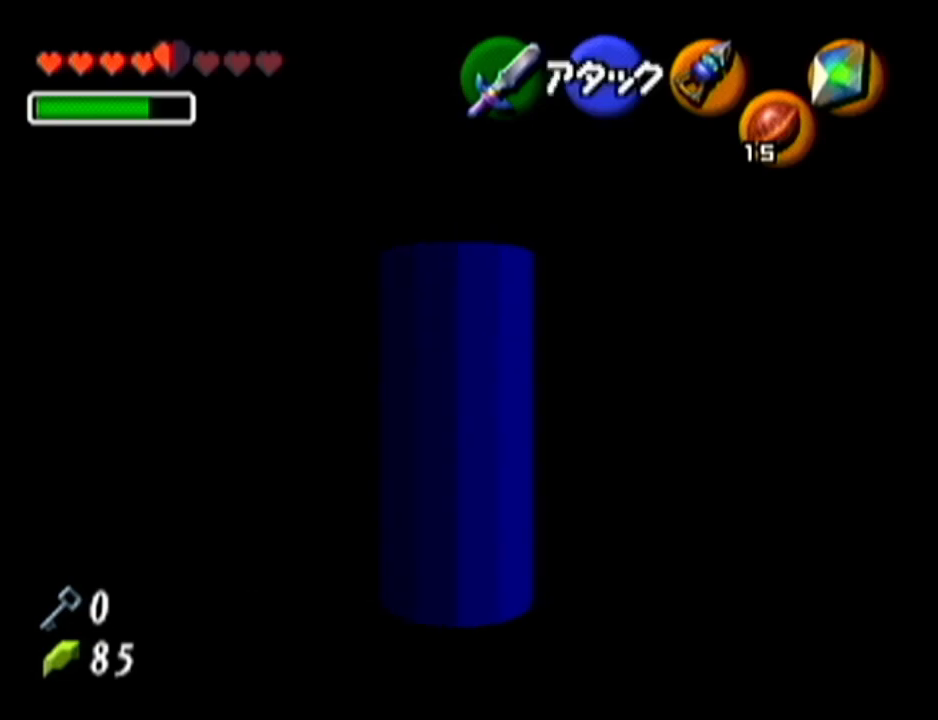
{"buttons": ["Z"], "left_stick": "center", "events": []}
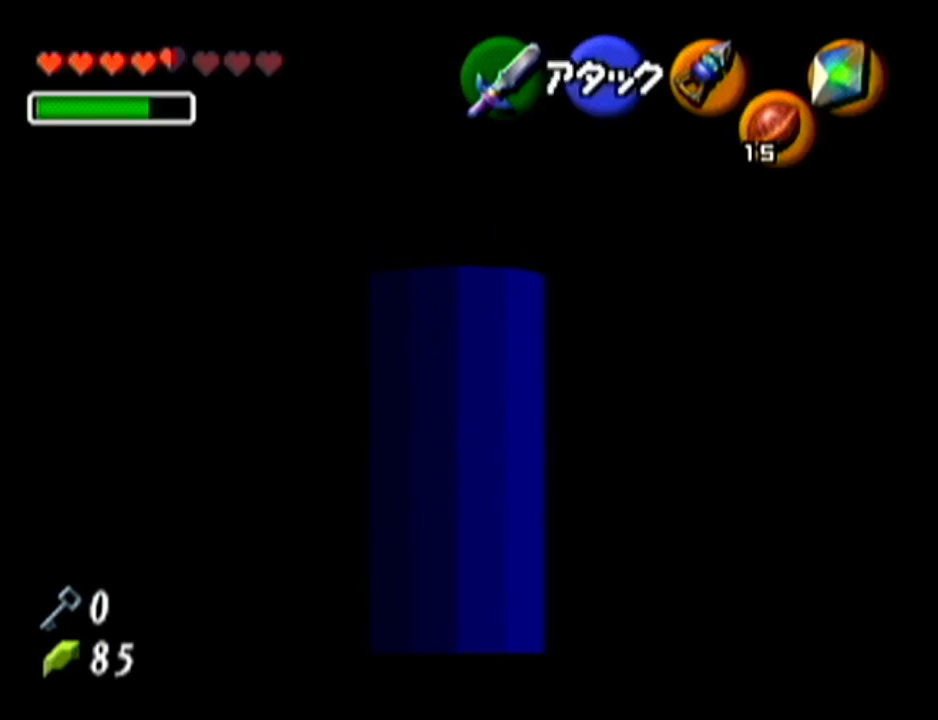
{"buttons": ["Z"], "left_stick": "left", "events": [[484, "left_stick", "left"]]}
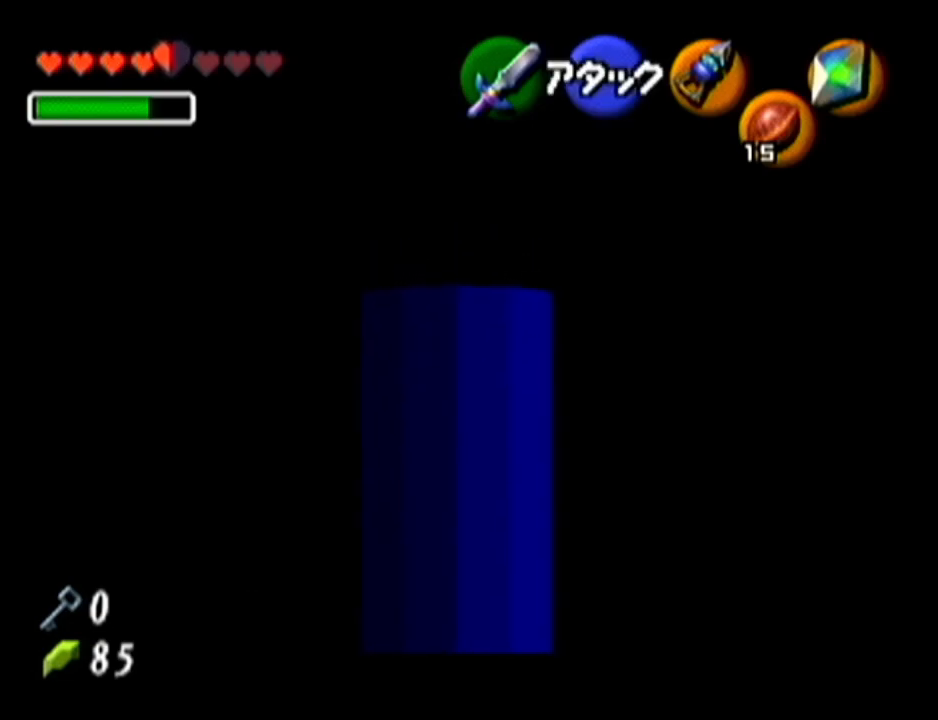
{"buttons": ["Z"], "left_stick": "left", "events": []}
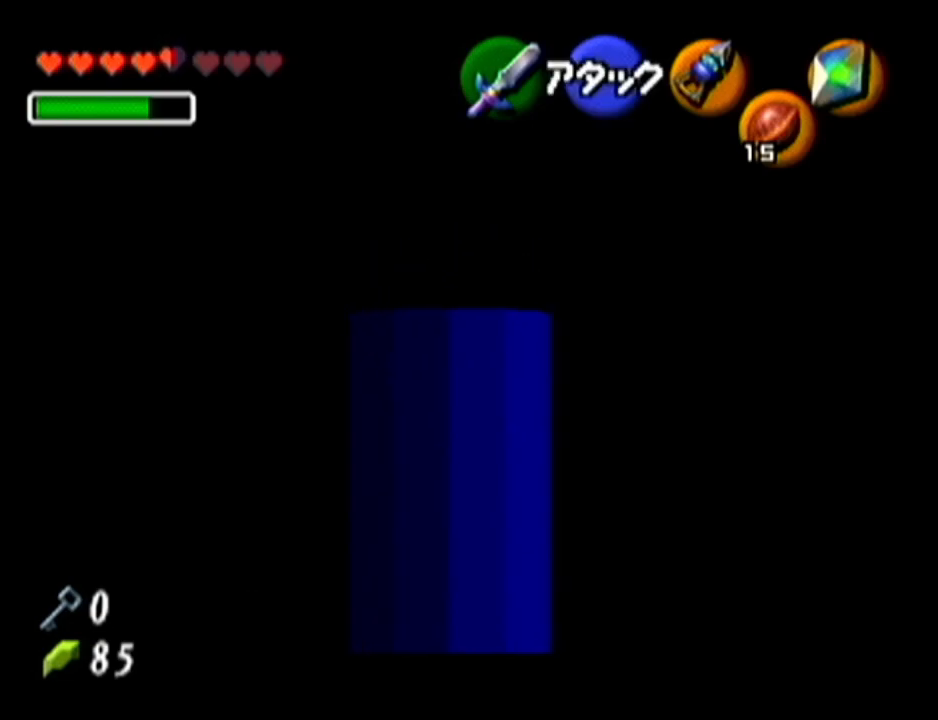
{"buttons": ["Z"], "left_stick": "up", "events": [[234, "left_stick", "center"], [368, "left_stick", "up"]]}
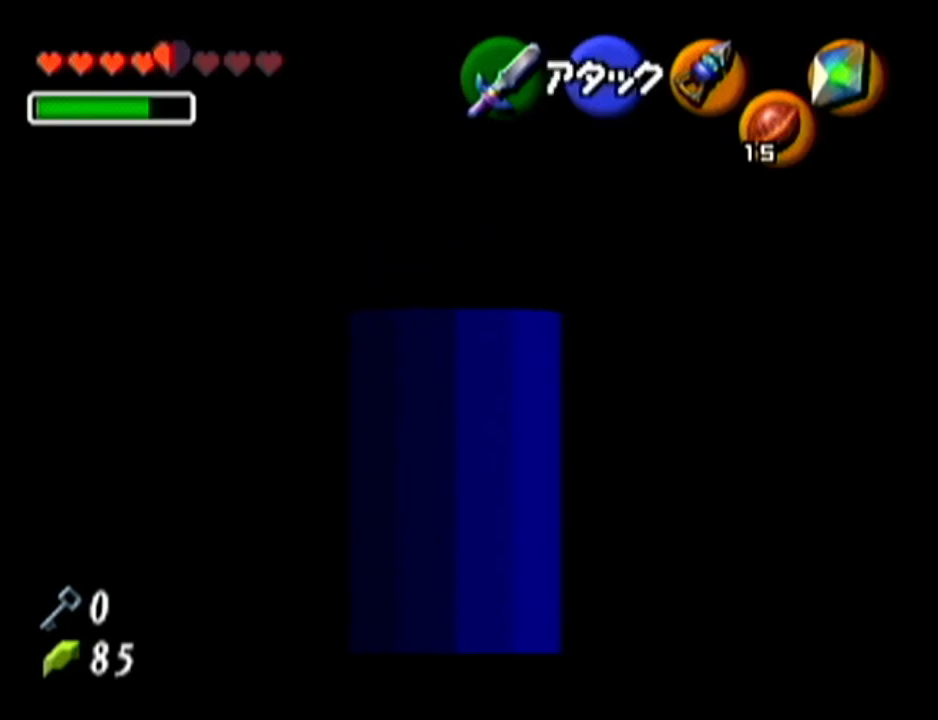
{"buttons": ["Z"], "left_stick": "up", "events": []}
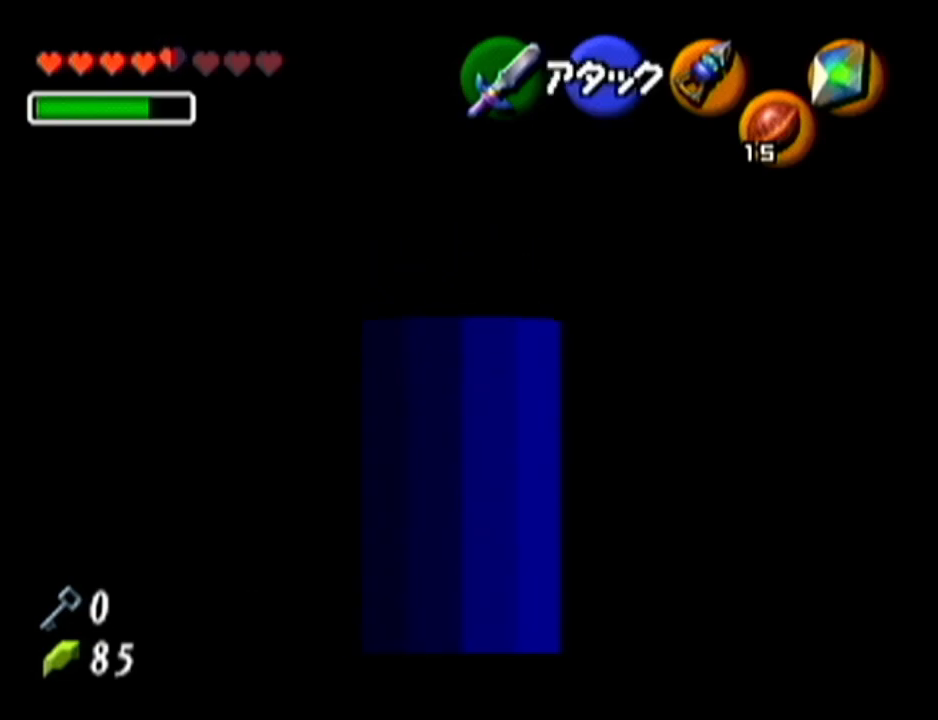
{"buttons": ["Z"], "left_stick": "up", "events": []}